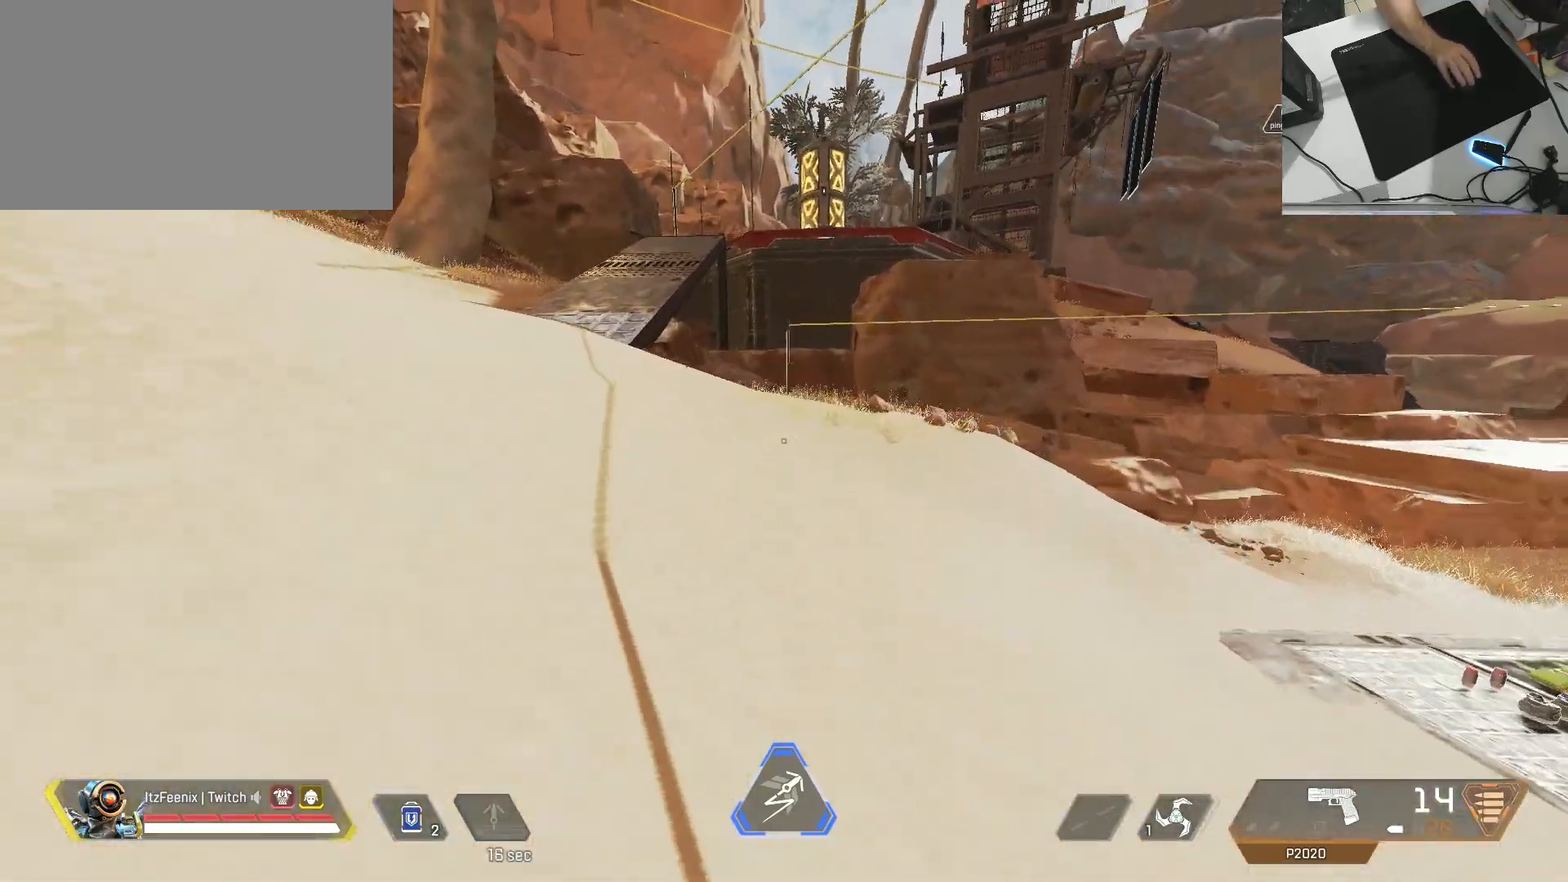
Gameplay with keyboard and mouse; each line is a JSON object with the keys and mouse buttons held at the frame after it. "events" lists presses ("down") and releases ("up") of "1", "2", "3", "4", "5", "a", "alt", "c", "caps_lock", "ctrl", "d", "e", "f", "g", "q", "r", "s", "shift", "space", "t", "tab", "v", "w", "x", "z", "mouse_left", "mouse_wheel" and "mouse_right" between this image and that frame as [ms after this image, input, new state], when the widget could be followed in between. "mouse_left", "mouse_wheel", "mouse_right" = the "left", "wheel", "right" buttons of the "mouse" list. No other keys are recorded. "wheel" means that the mouse wheel is clicked or scrolled. Not read: mouse_move.
{"keys": ["d", "w"], "mouse": [], "events": [[333, "d", "down"]]}
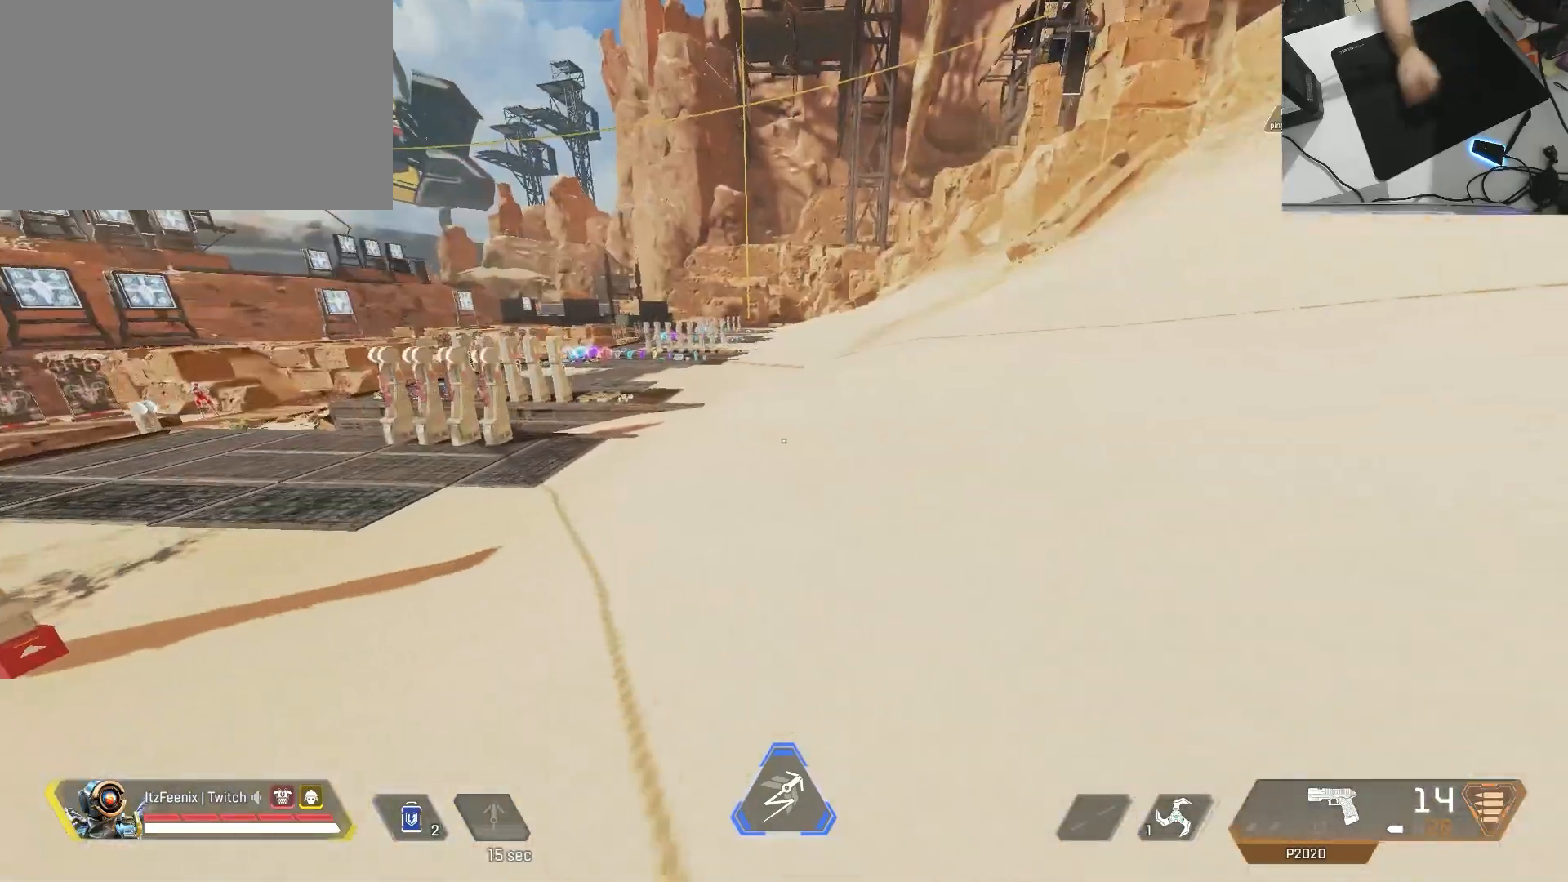
{"keys": ["shift", "w"], "mouse": [], "events": [[117, "d", "up"], [250, "shift", "down"]]}
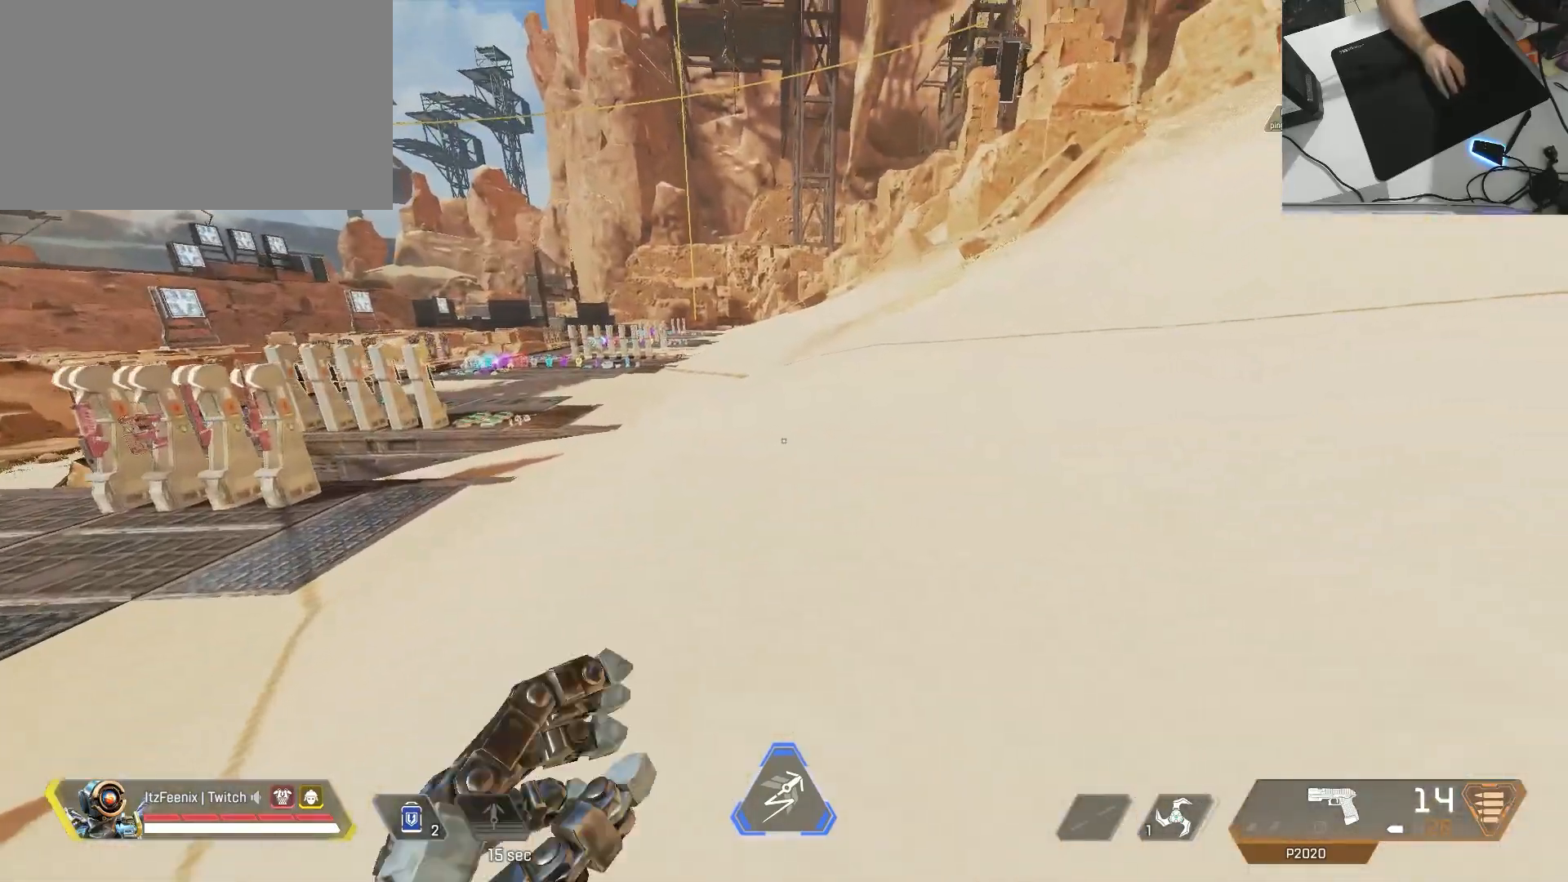
{"keys": [], "mouse": [], "events": [[200, "shift", "up"], [333, "w", "up"]]}
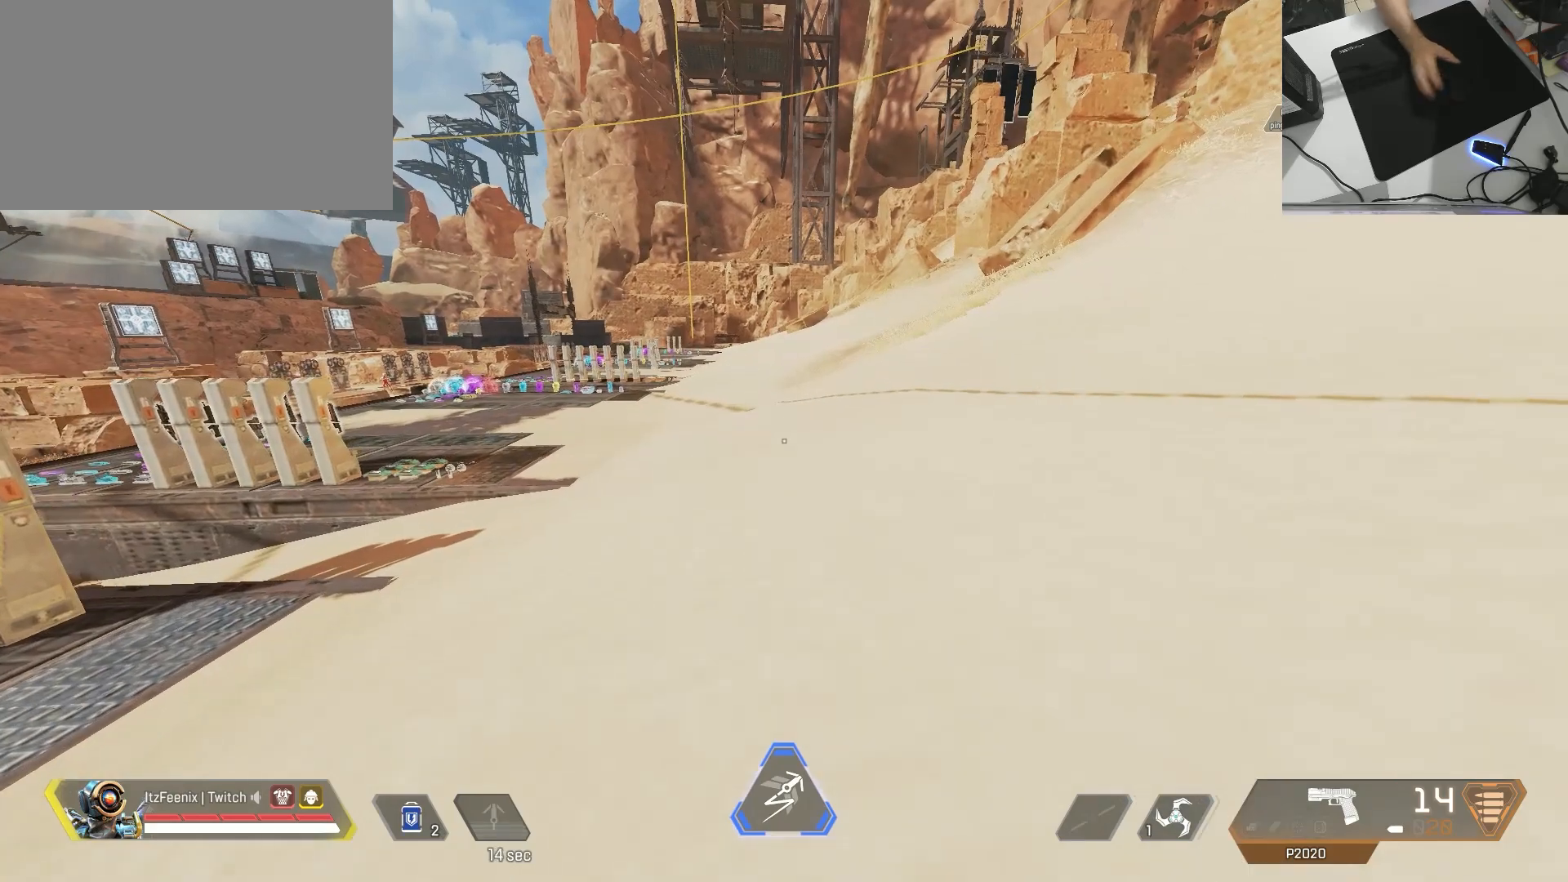
{"keys": [], "mouse": [], "events": []}
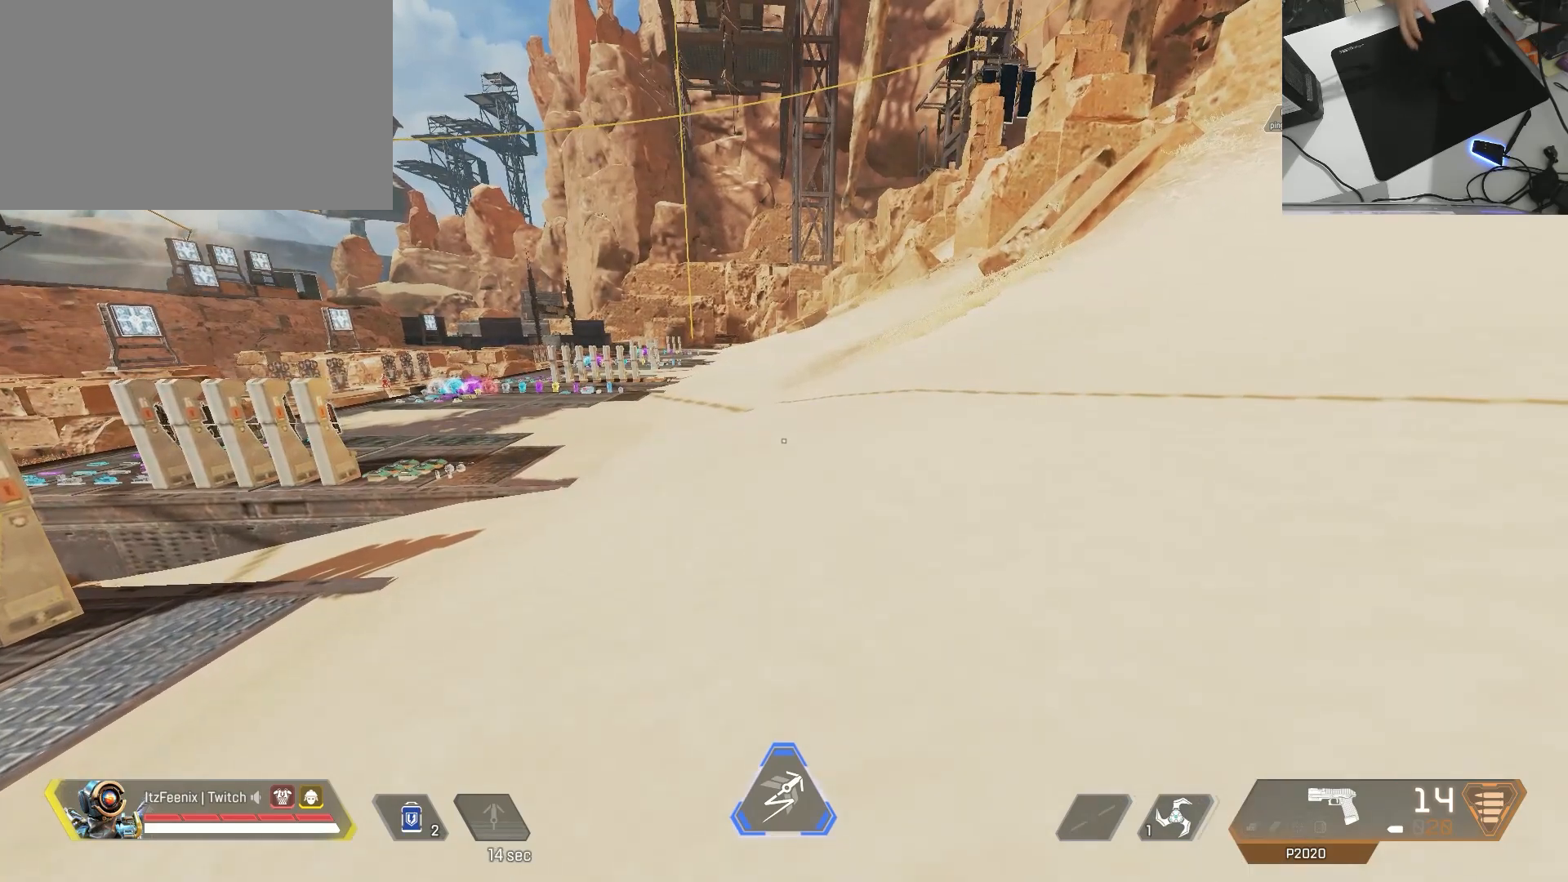
{"keys": [], "mouse": [], "events": []}
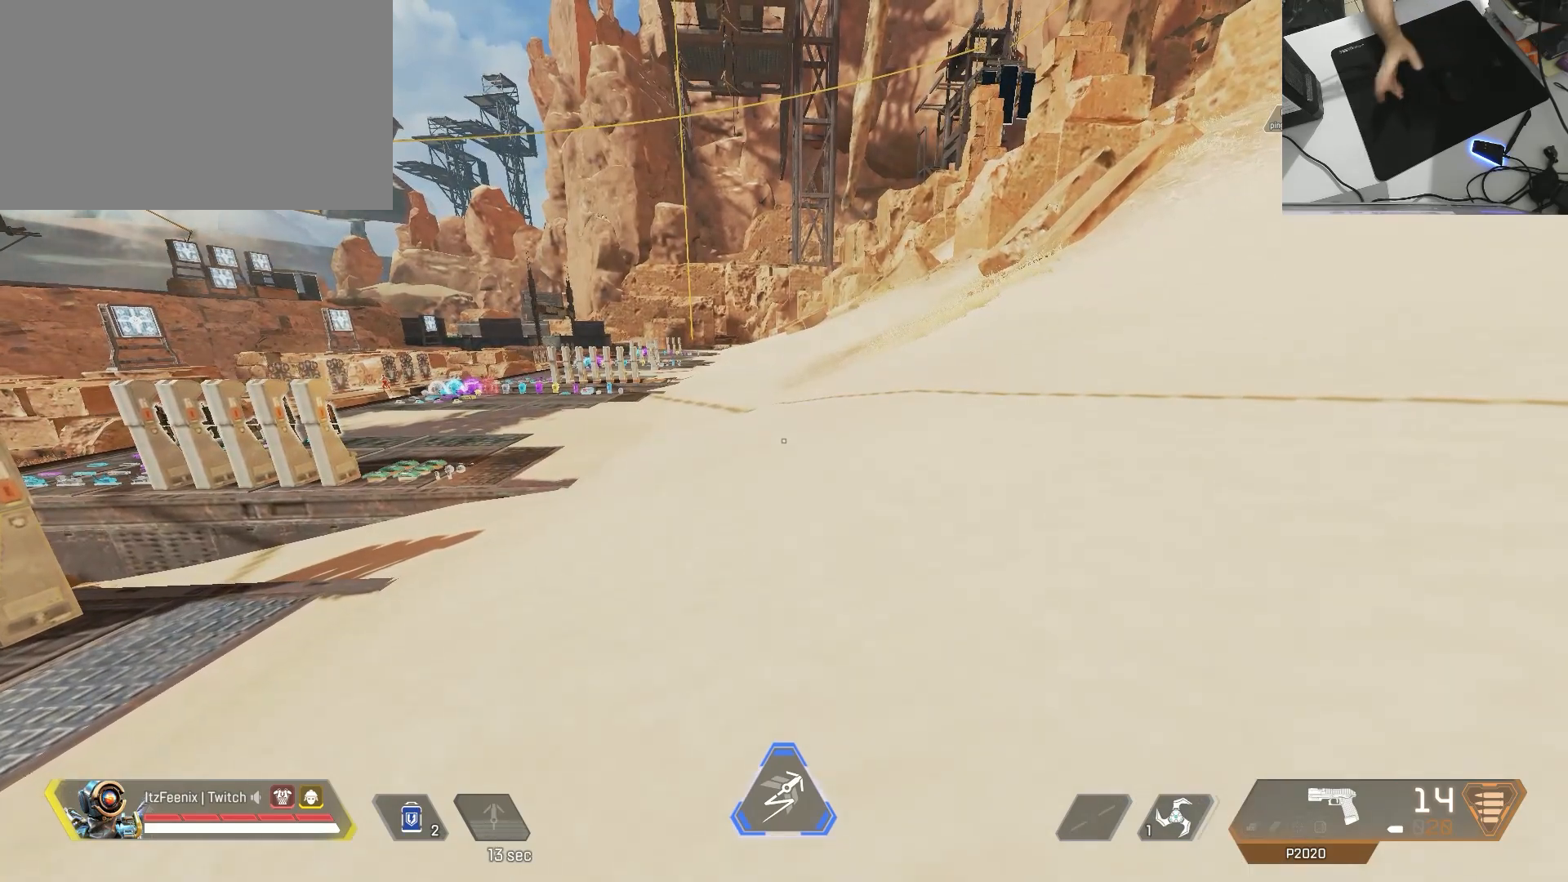
{"keys": [], "mouse": [], "events": []}
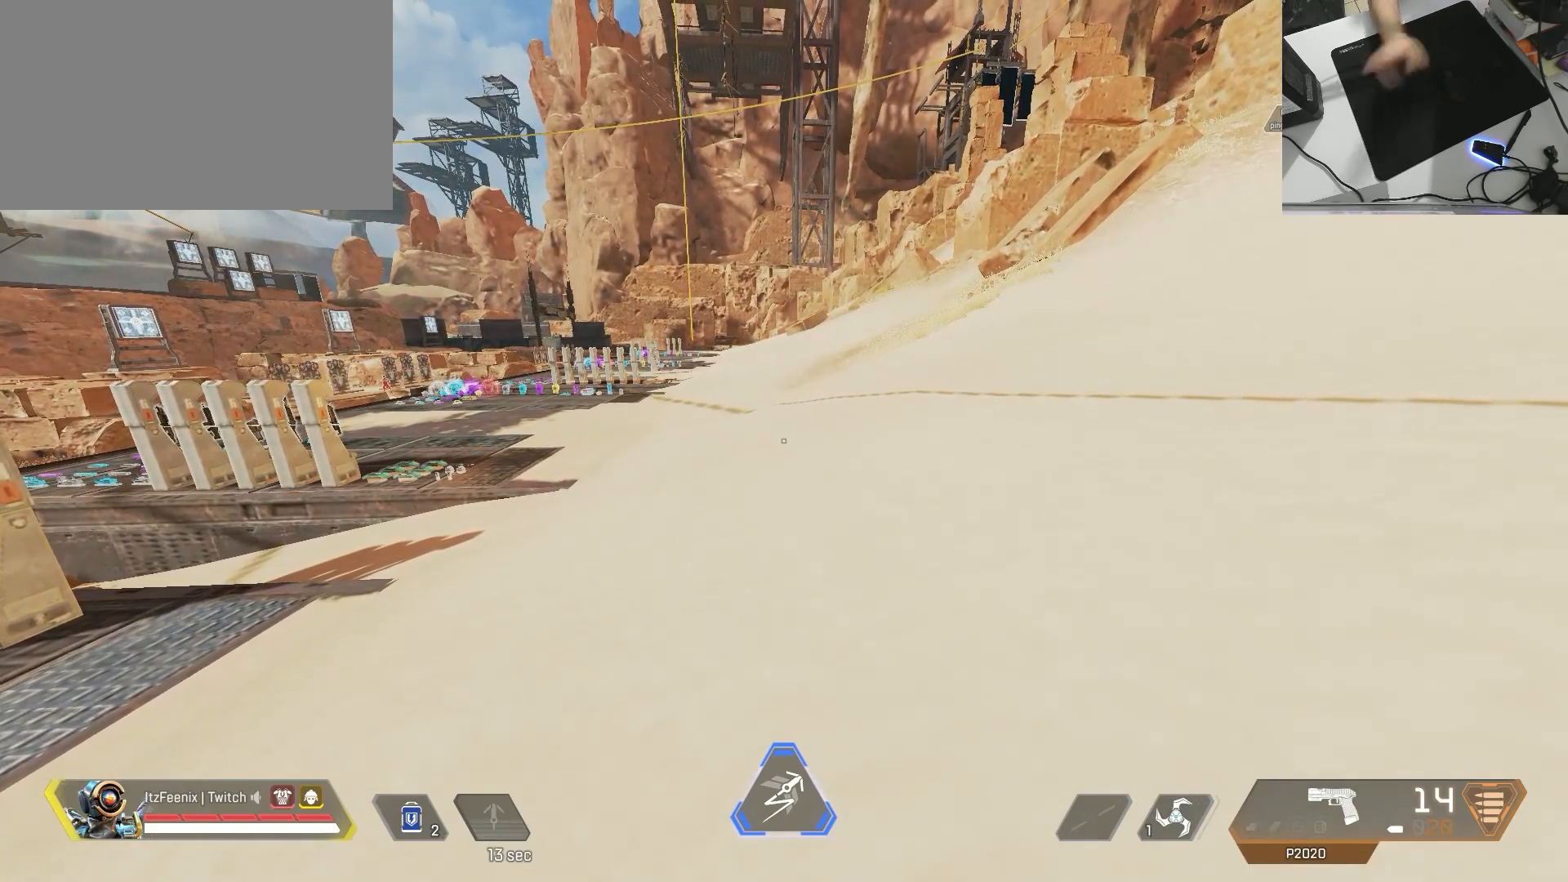
{"keys": [], "mouse": [], "events": []}
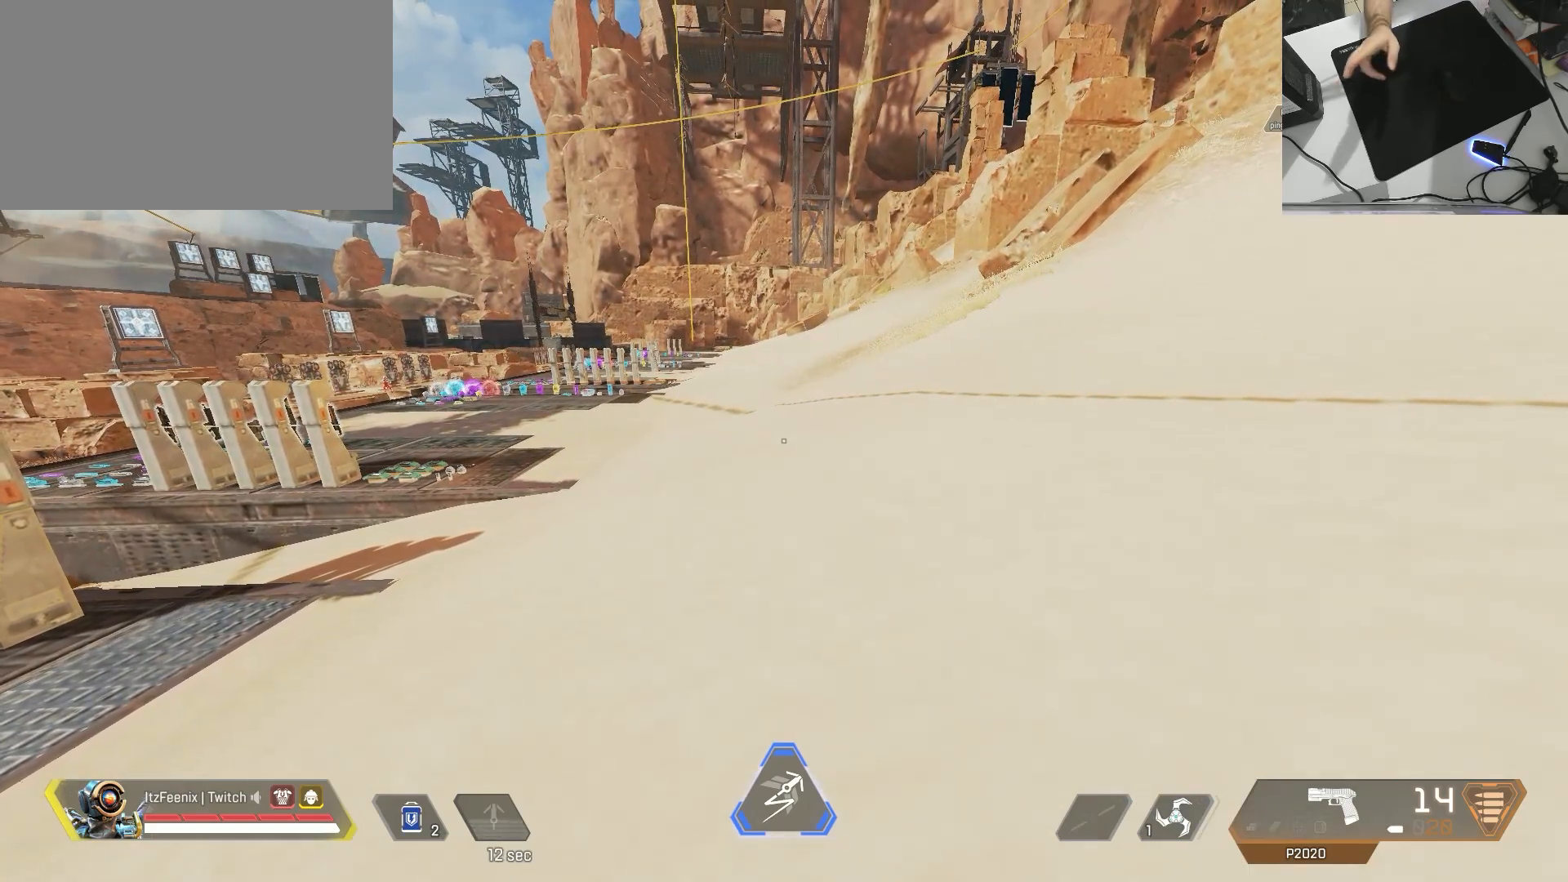
{"keys": [], "mouse": [], "events": []}
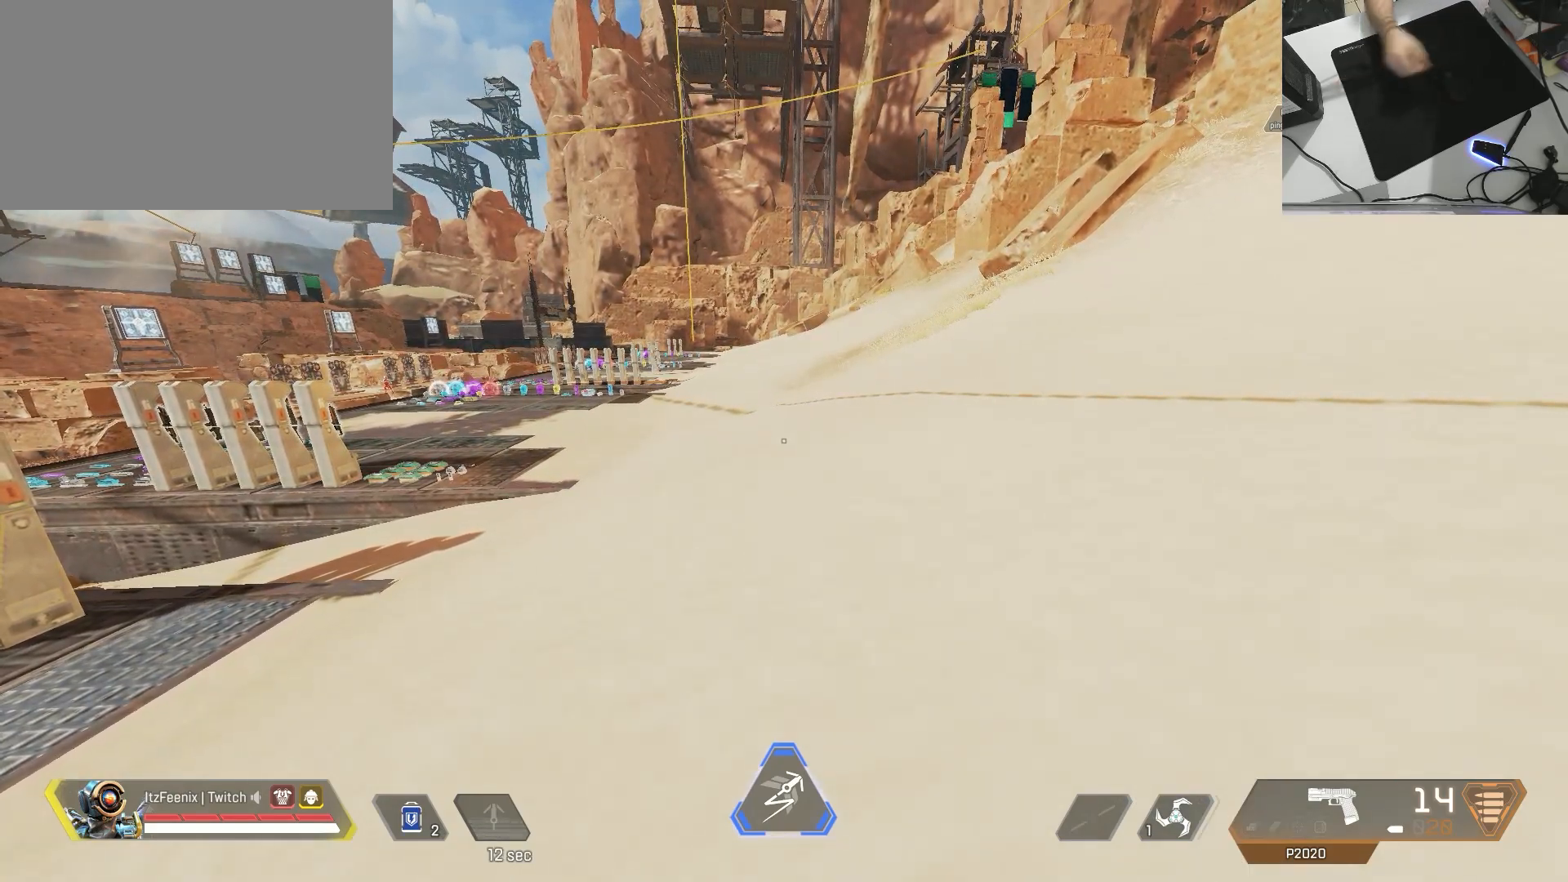
{"keys": [], "mouse": [], "events": []}
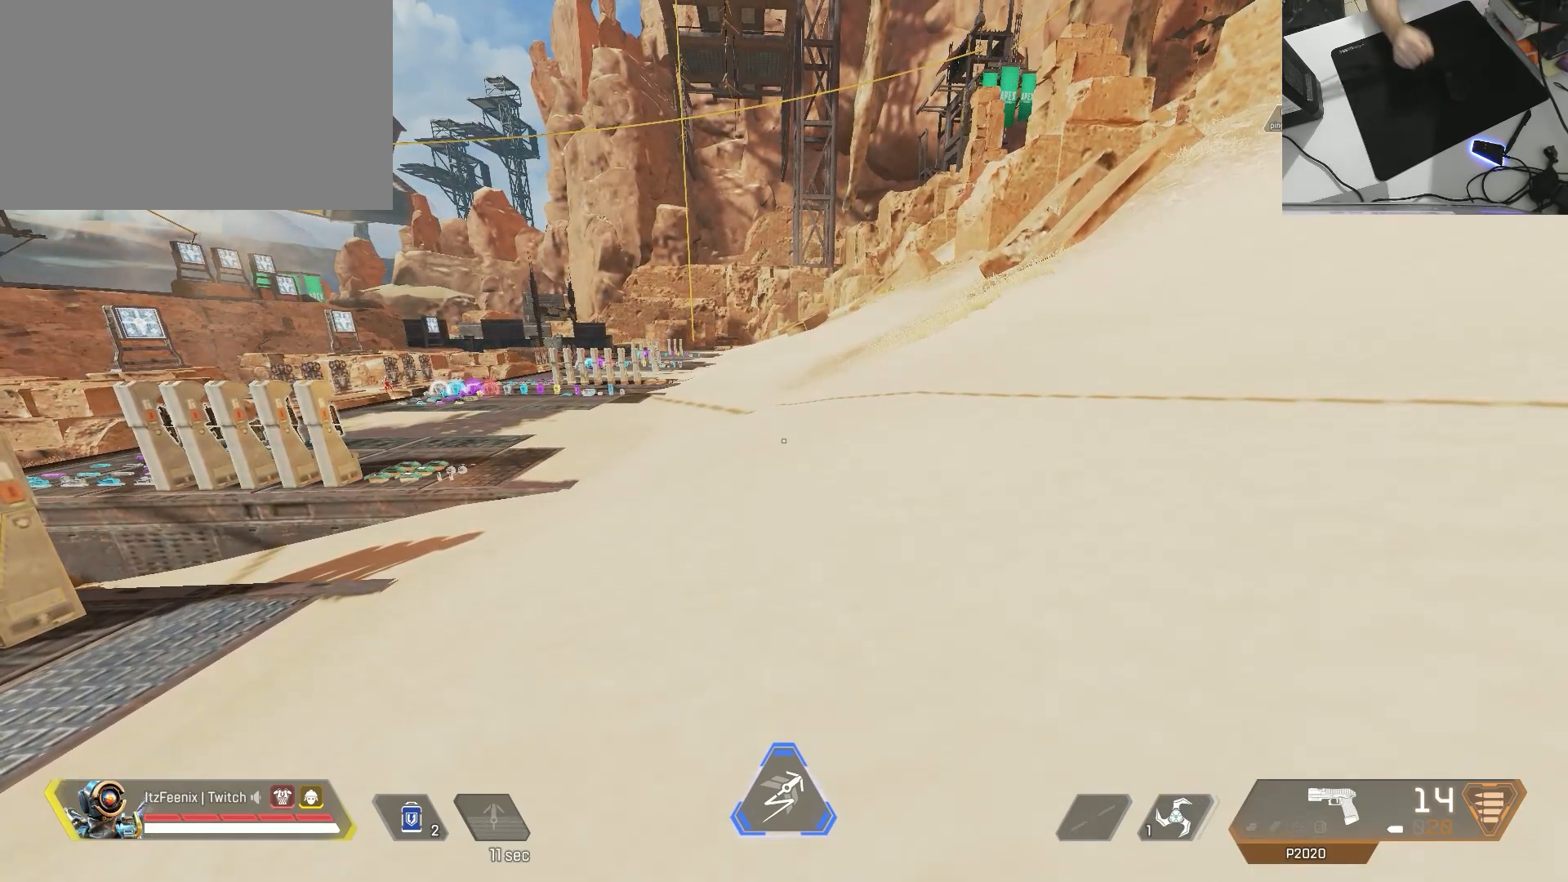
{"keys": ["w"], "mouse": [], "events": [[217, "w", "down"]]}
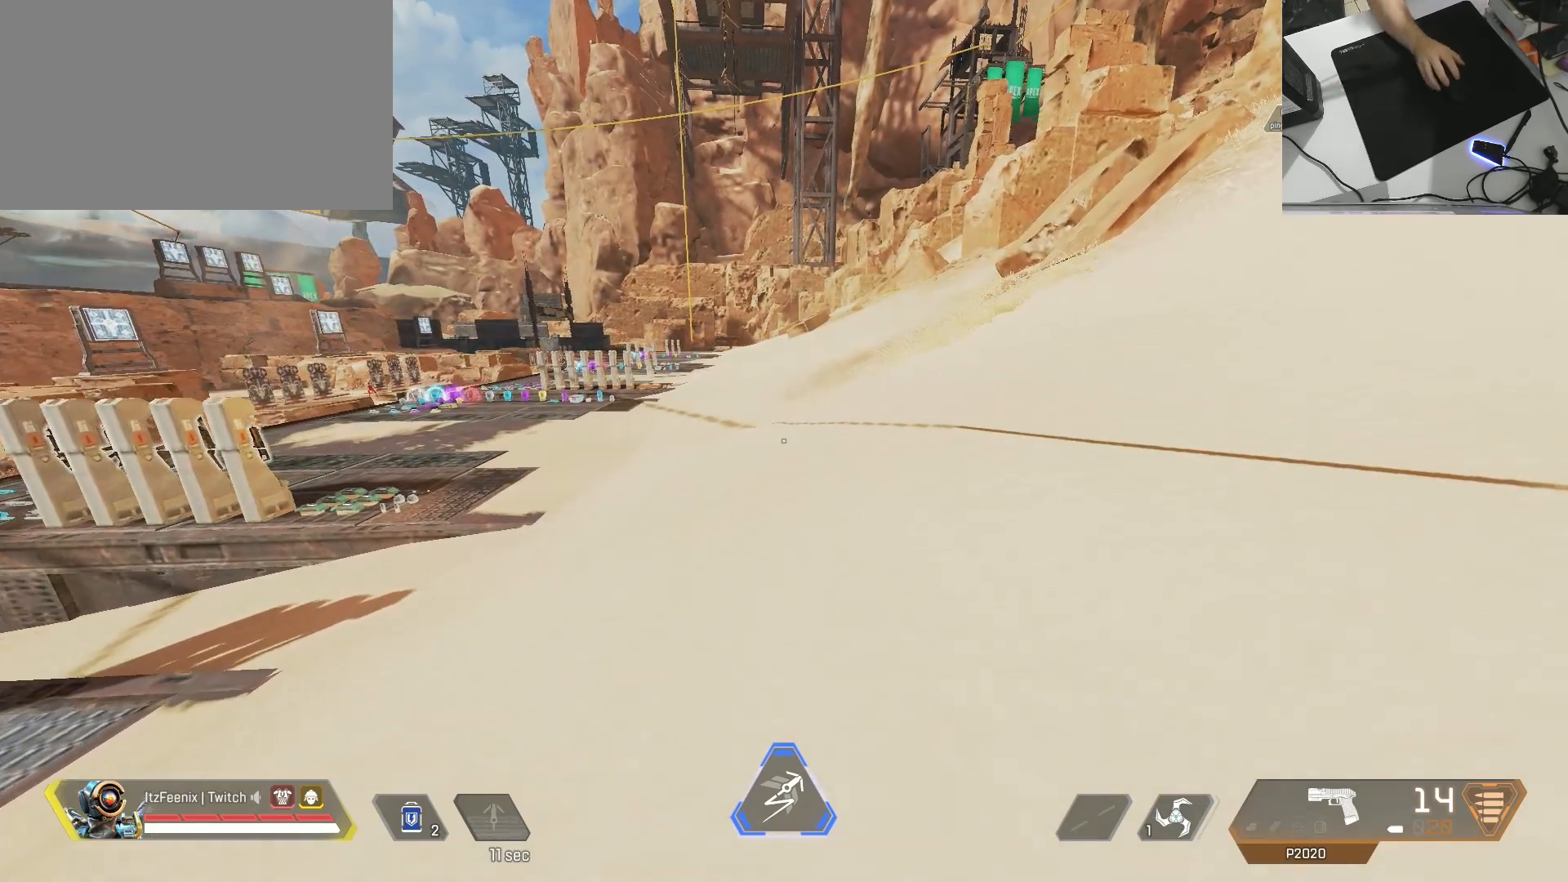
{"keys": [], "mouse": [], "events": [[450, "w", "up"]]}
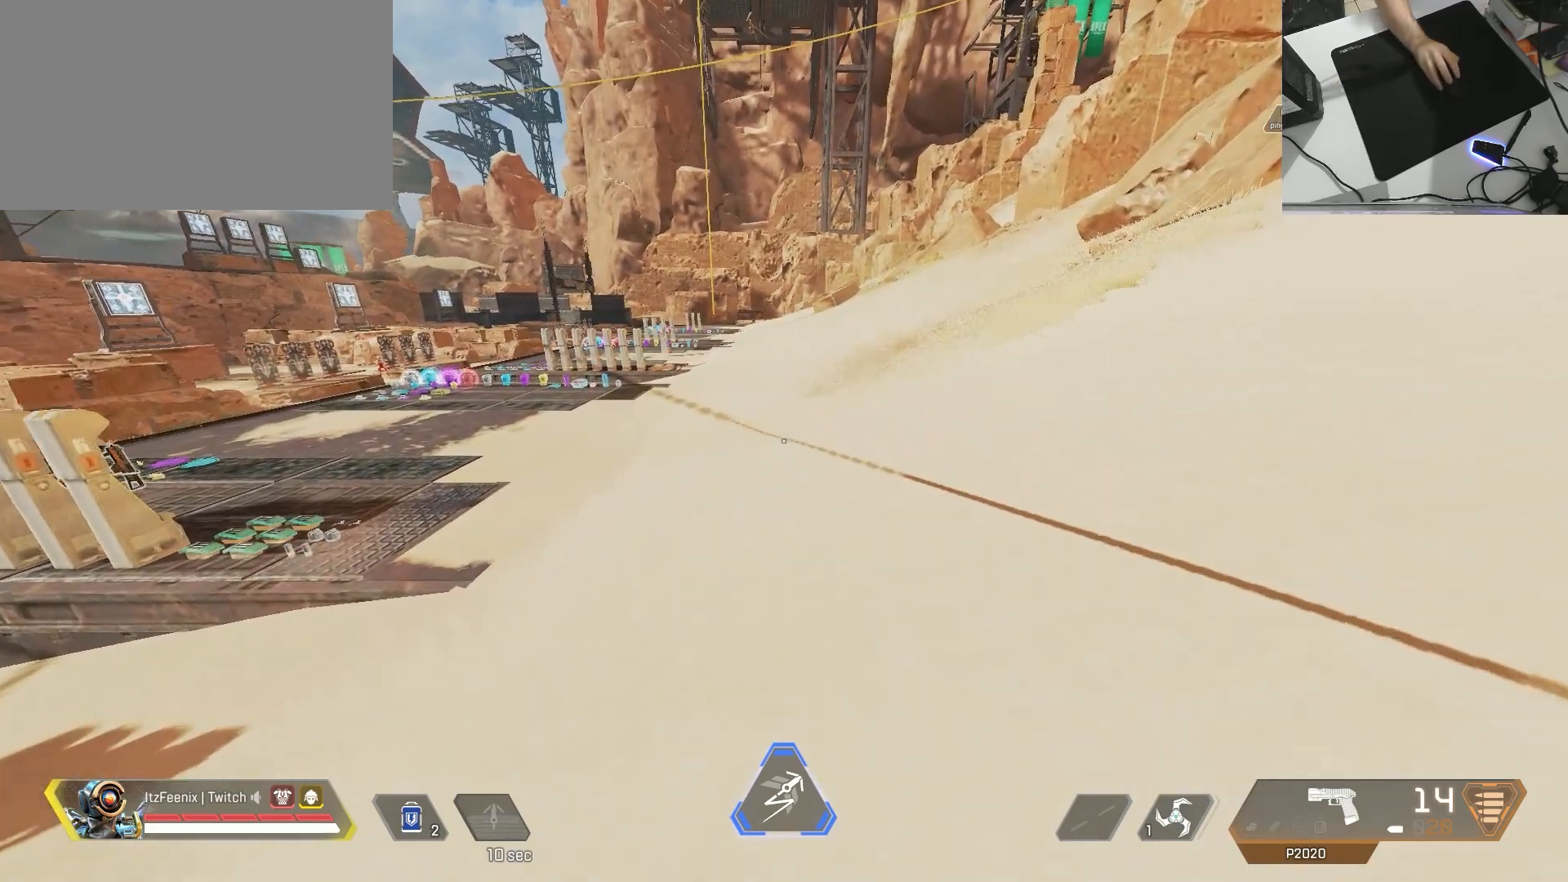
{"keys": ["w"], "mouse": [], "events": [[417, "w", "down"]]}
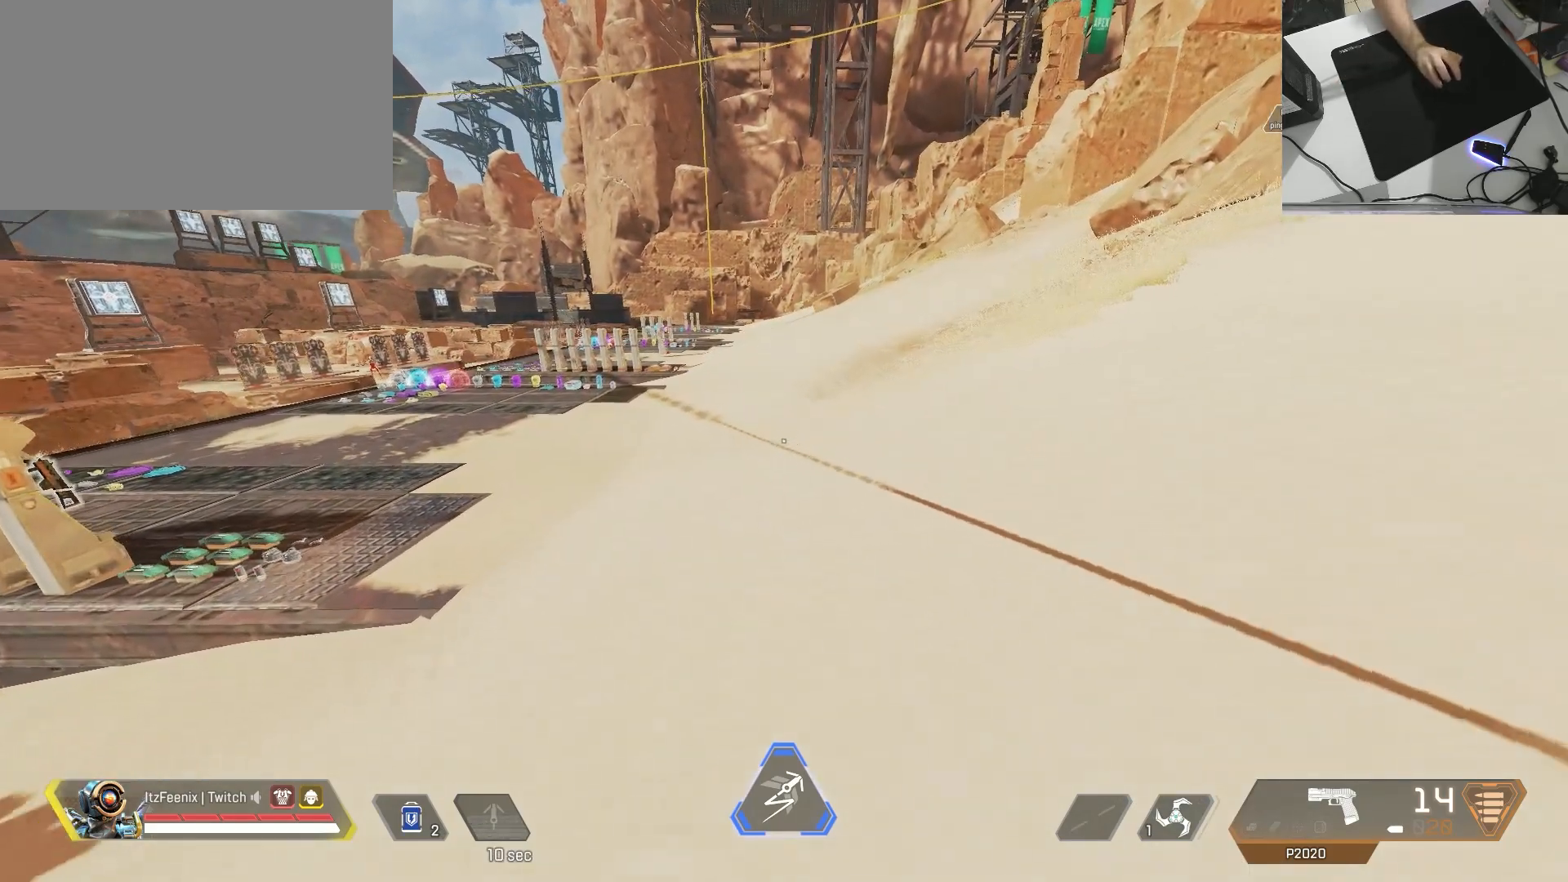
{"keys": ["shift", "w"], "mouse": [], "events": [[67, "shift", "down"]]}
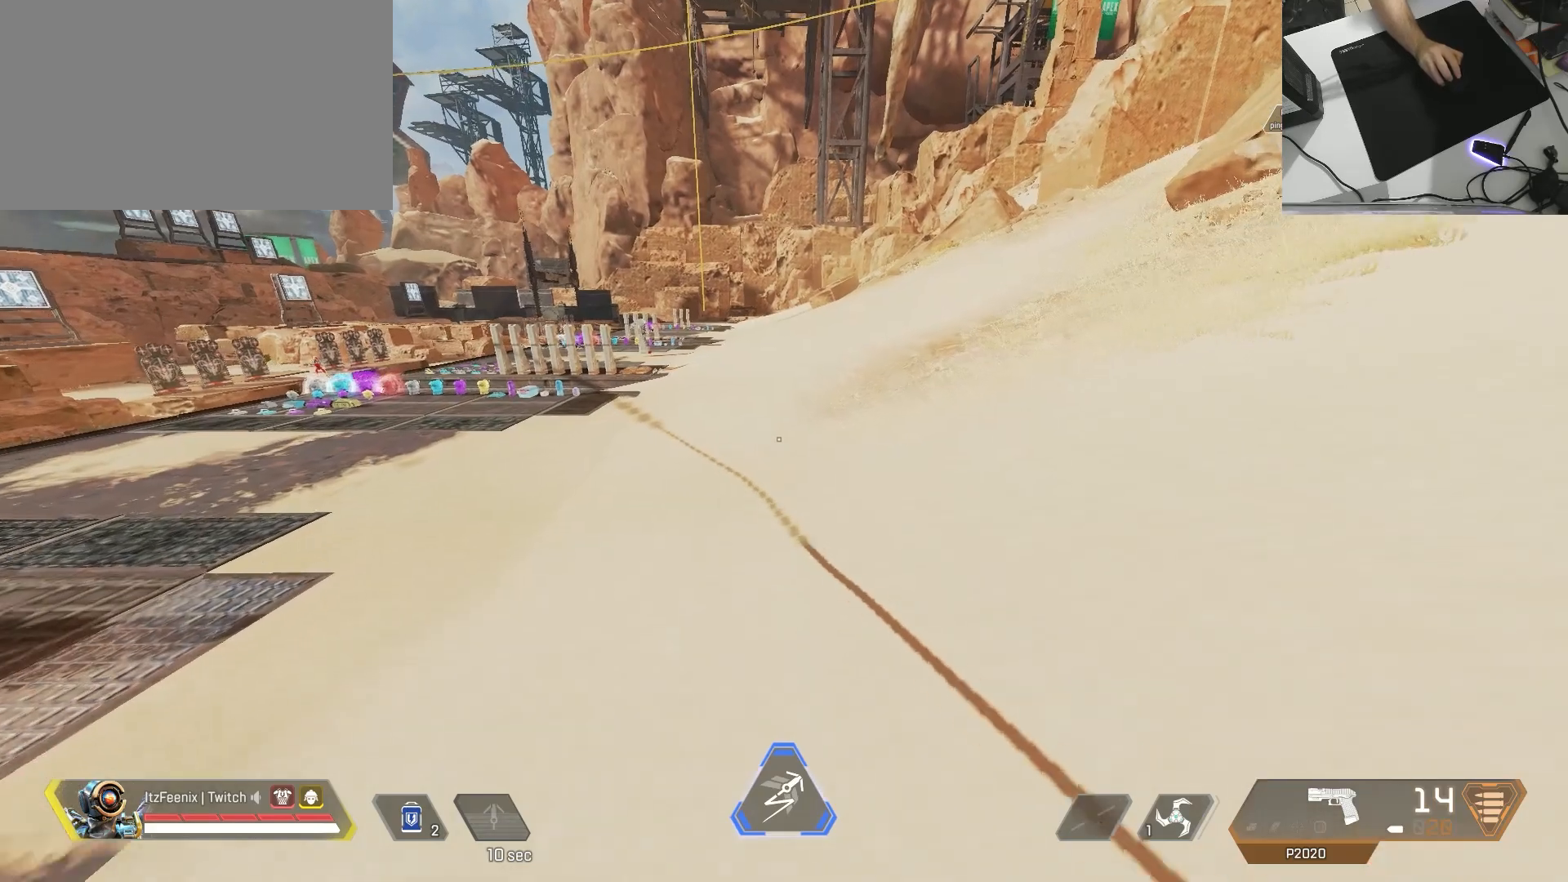
{"keys": [], "mouse": [], "events": [[83, "shift", "up"], [117, "a", "down"], [167, "a", "up"], [217, "w", "up"]]}
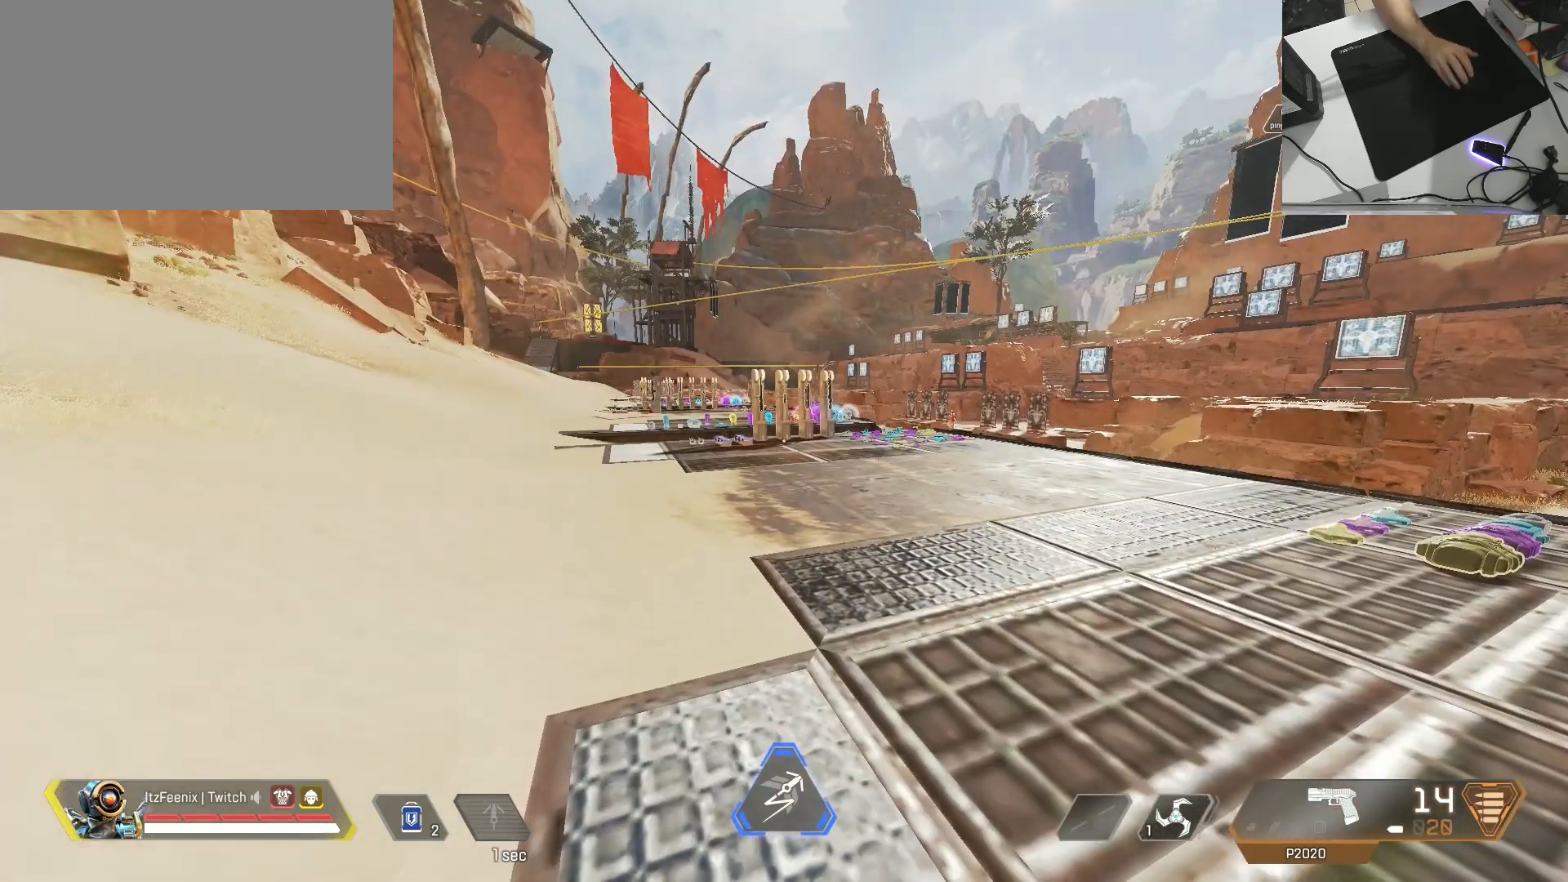
{"keys": [], "mouse": [], "events": []}
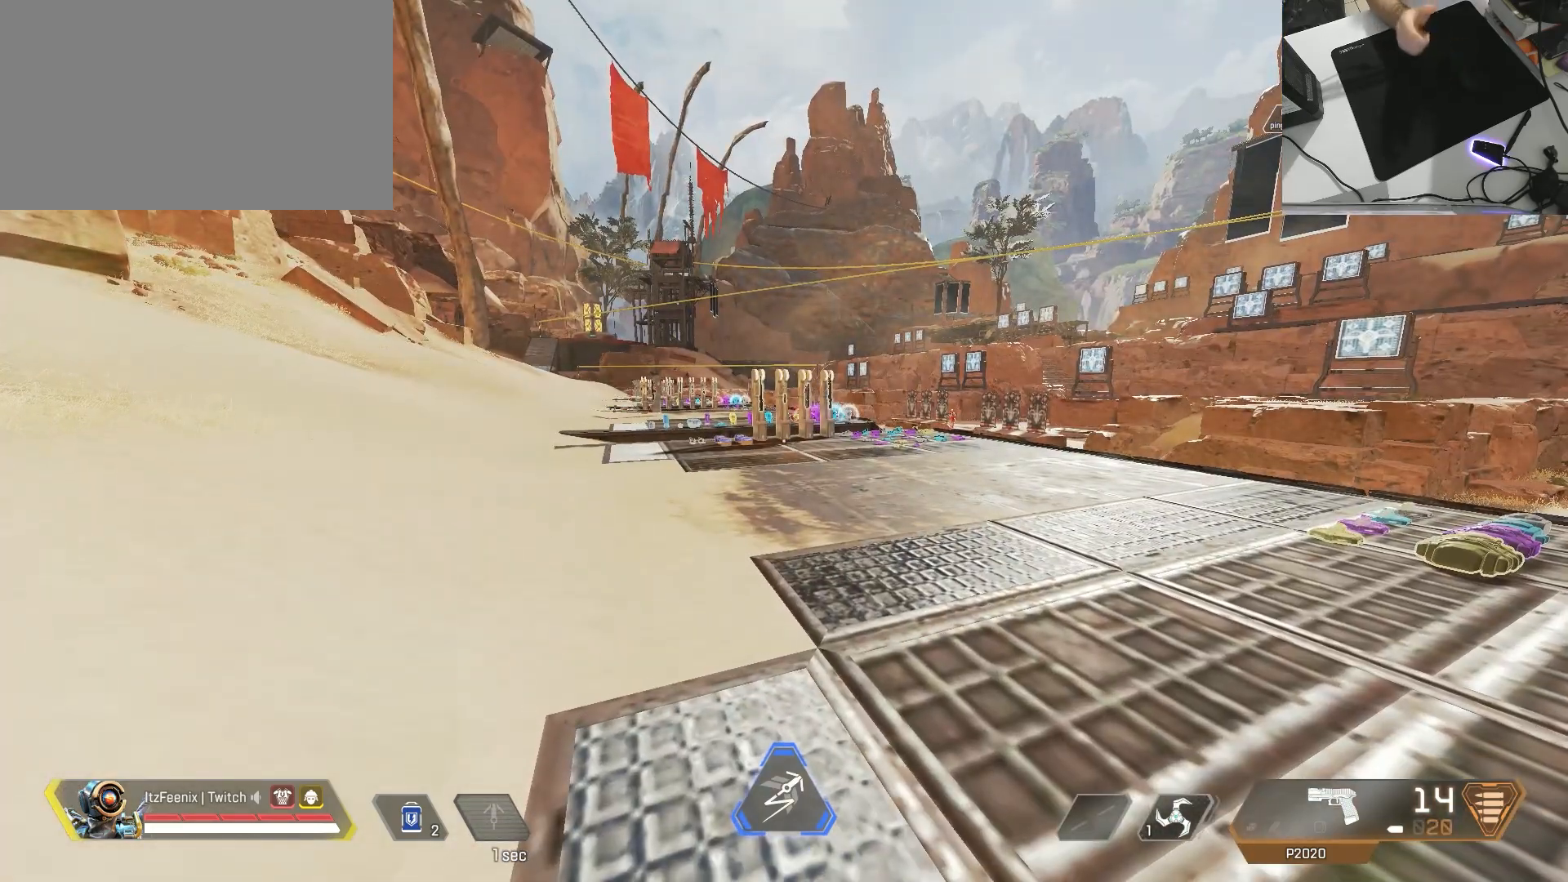
{"keys": [], "mouse": [], "events": []}
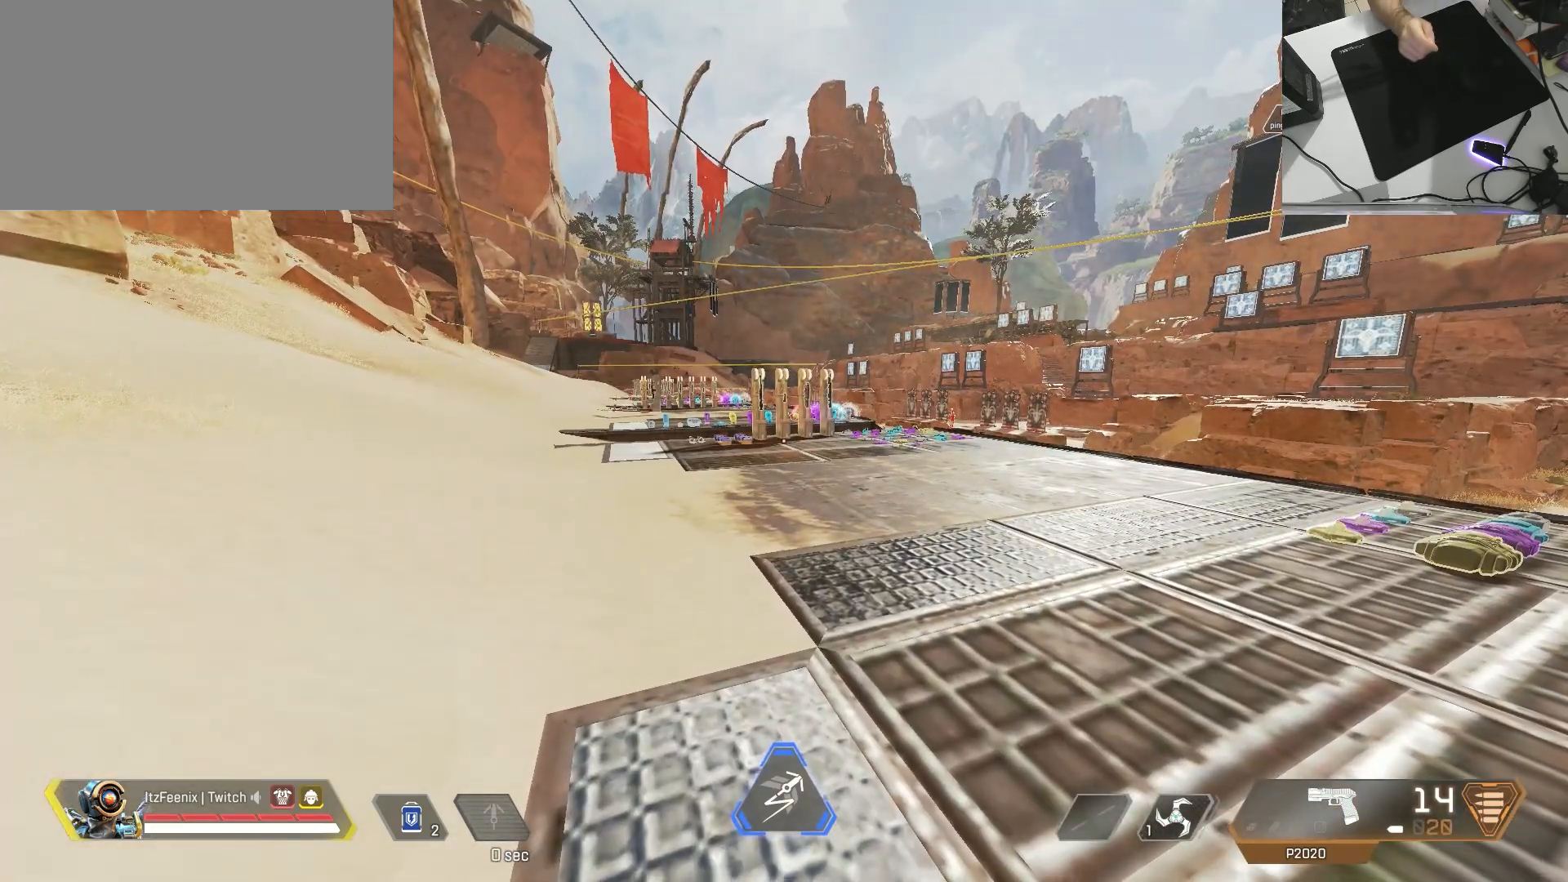
{"keys": [], "mouse": [], "events": []}
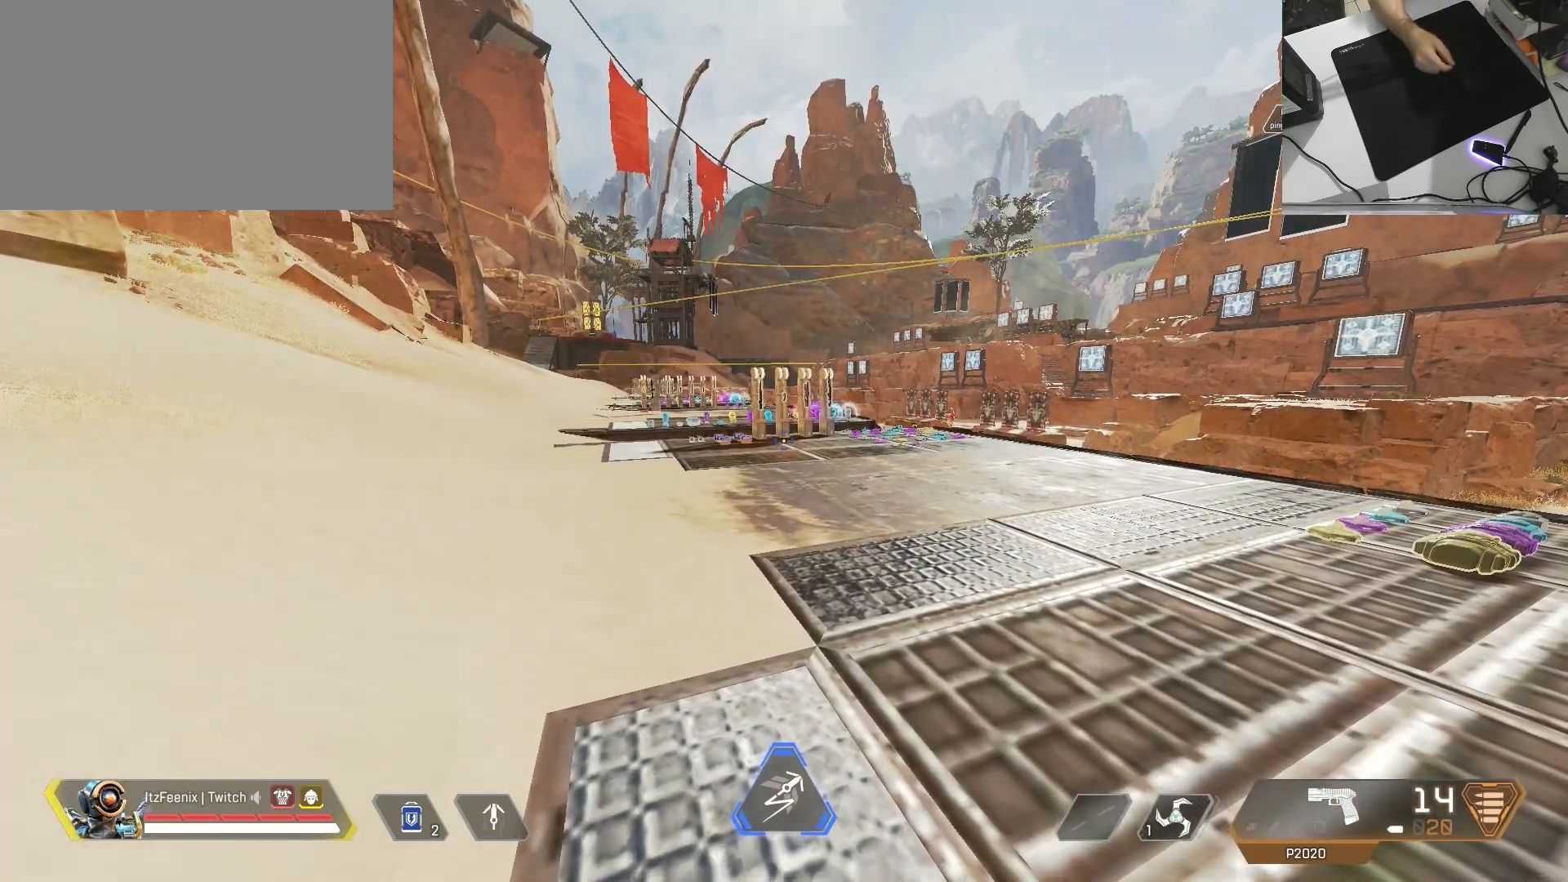
{"keys": [], "mouse": [], "events": []}
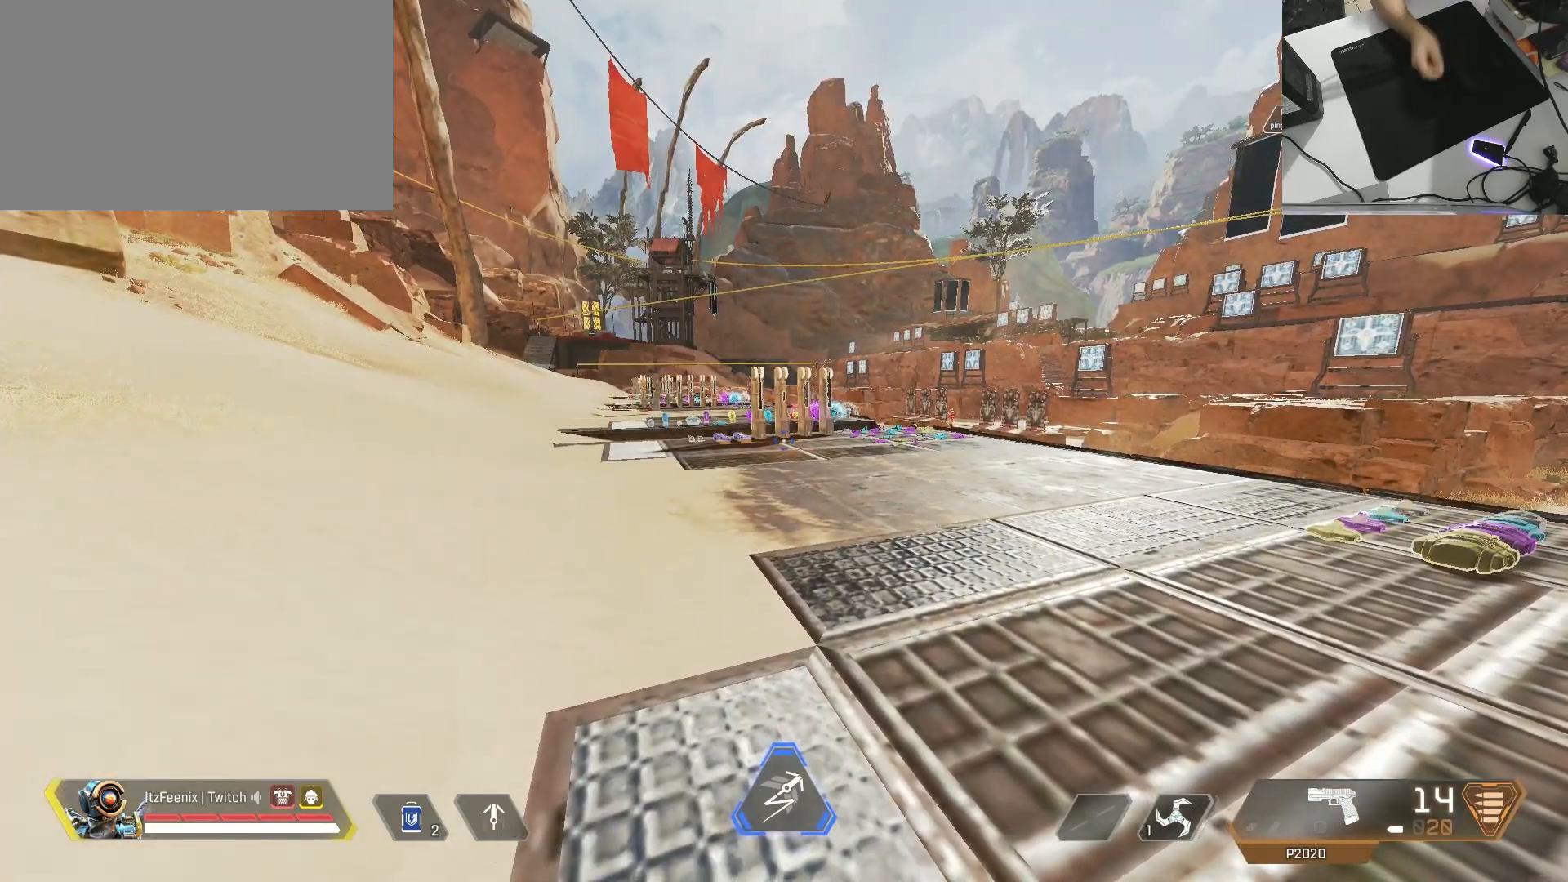
{"keys": [], "mouse": [], "events": []}
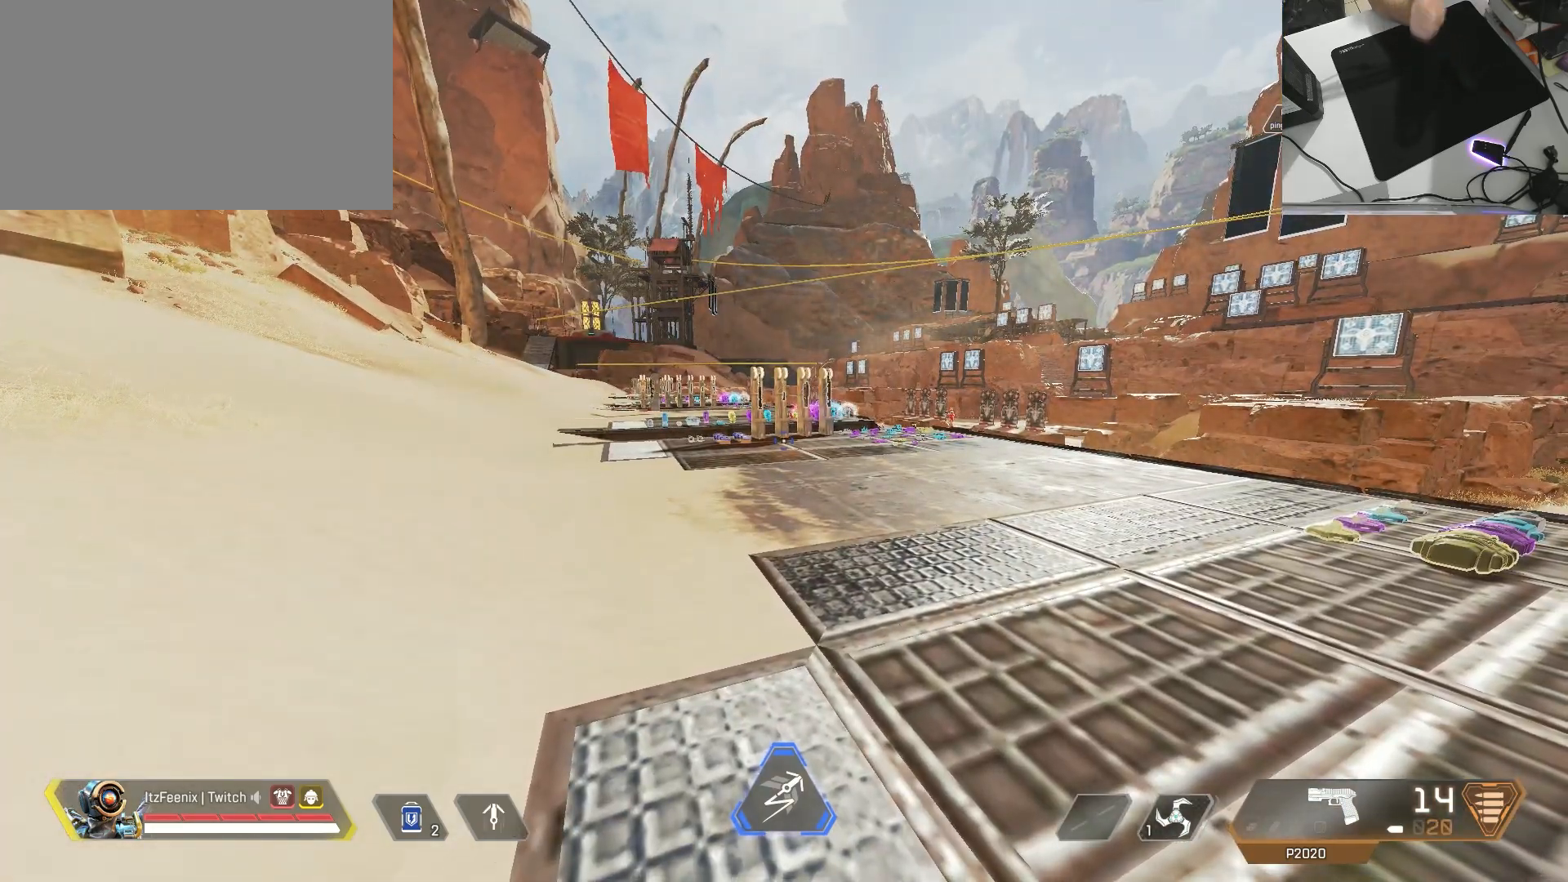
{"keys": [], "mouse": [], "events": []}
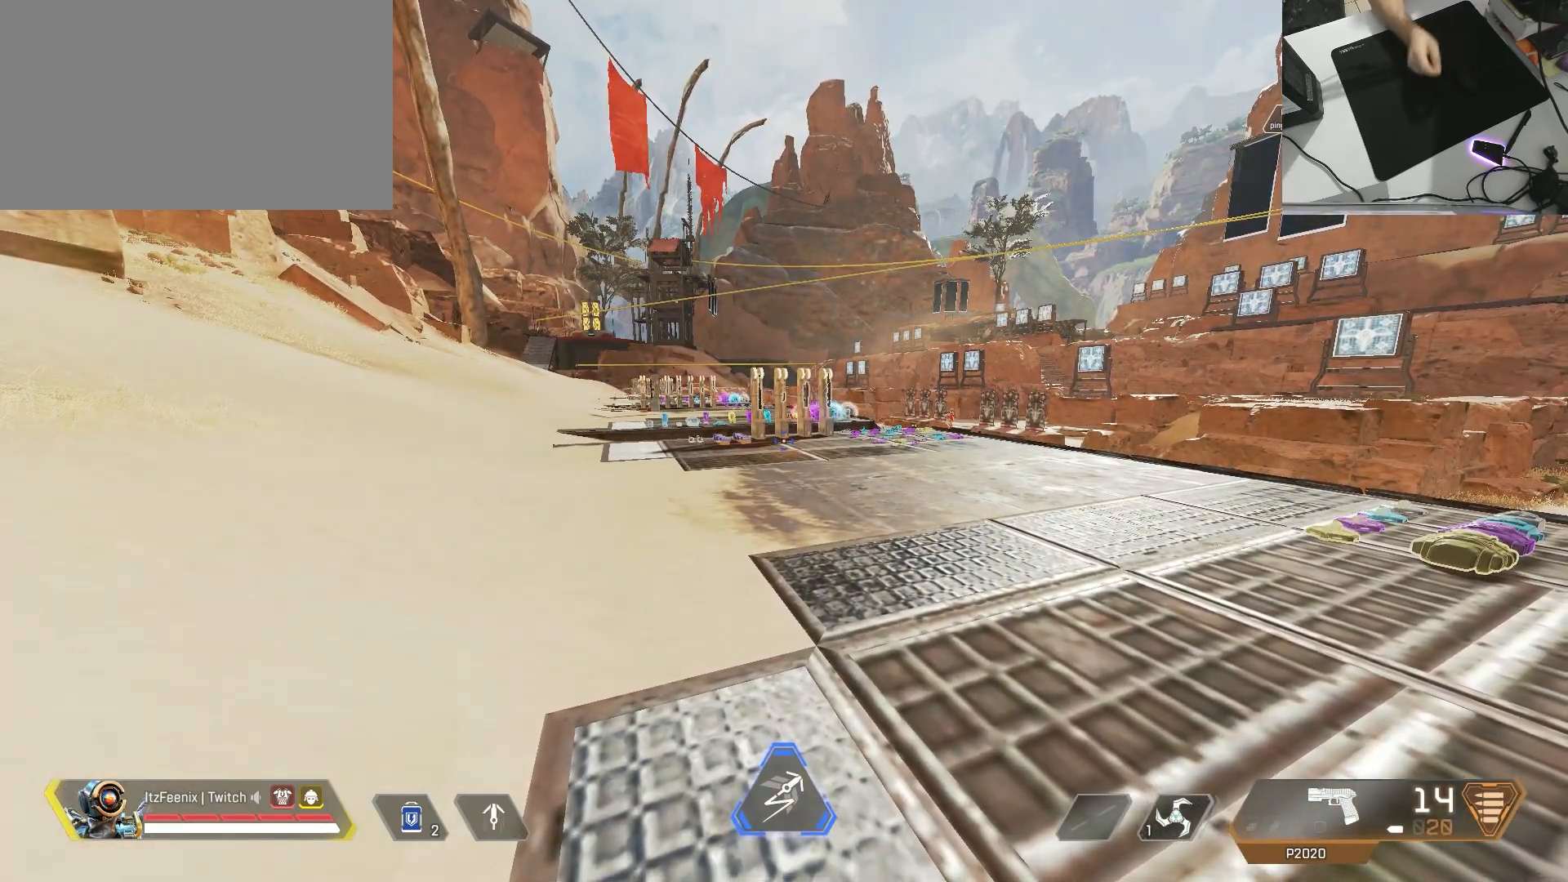
{"keys": [], "mouse": [], "events": []}
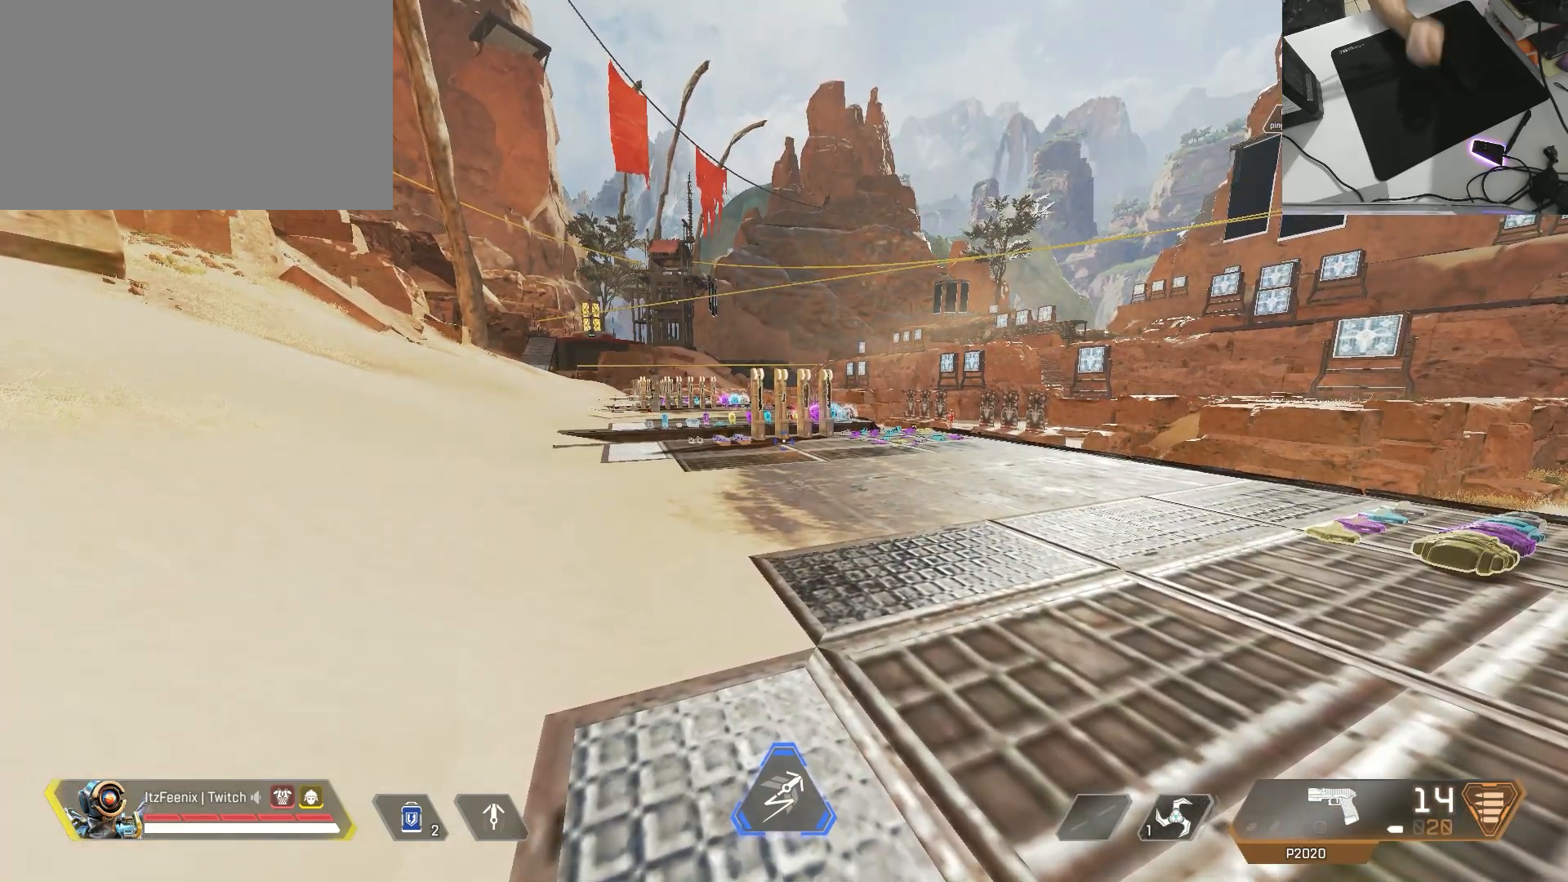
{"keys": ["w"], "mouse": [], "events": [[250, "w", "down"]]}
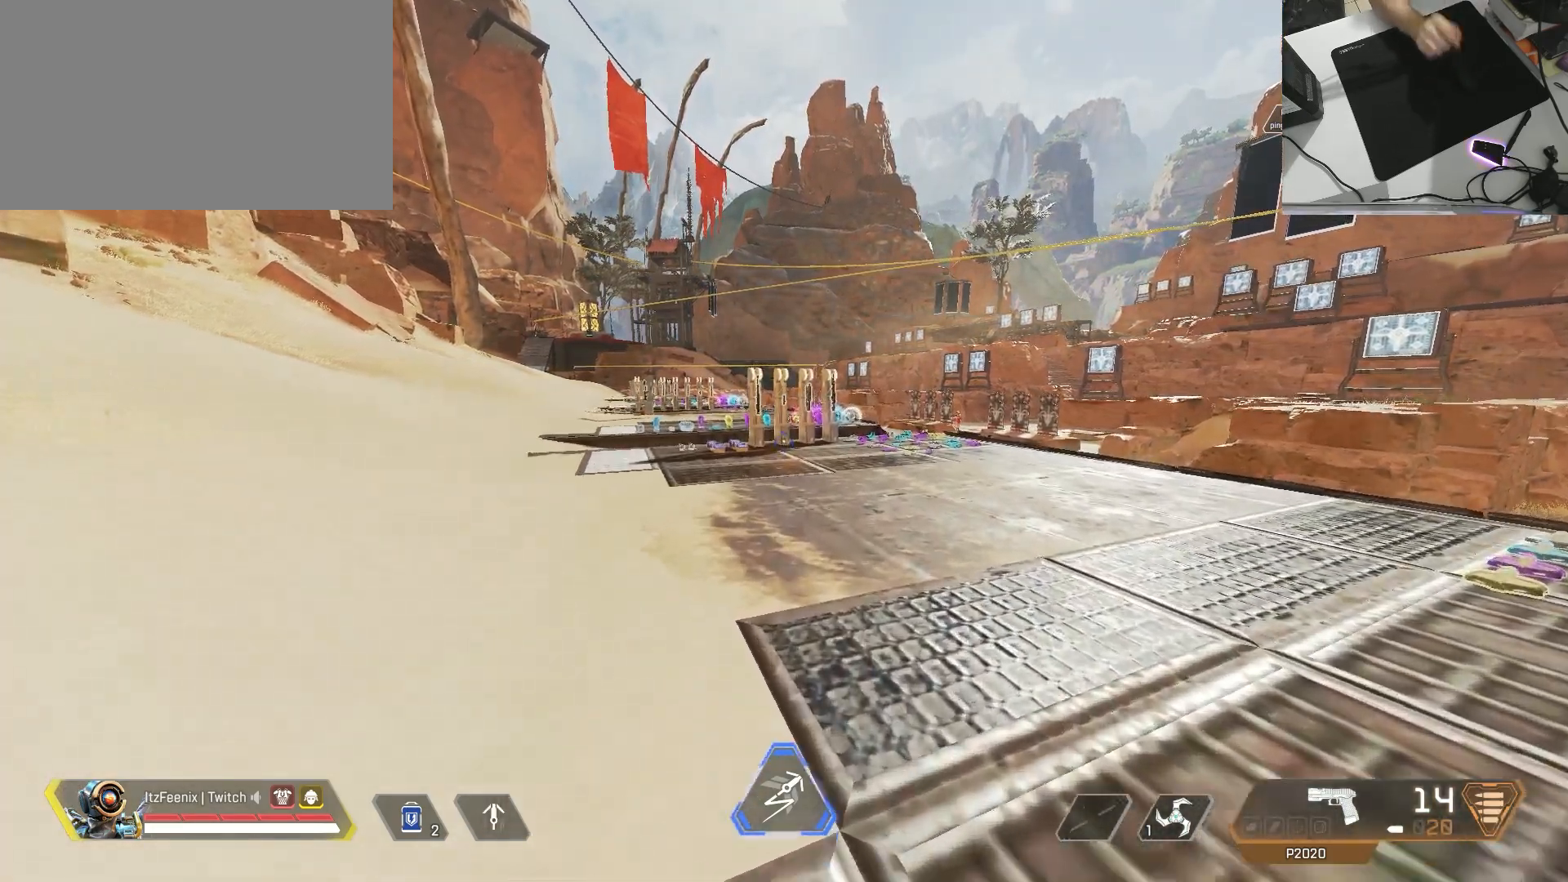
{"keys": ["s"], "mouse": [], "events": [[267, "w", "up"], [500, "s", "down"]]}
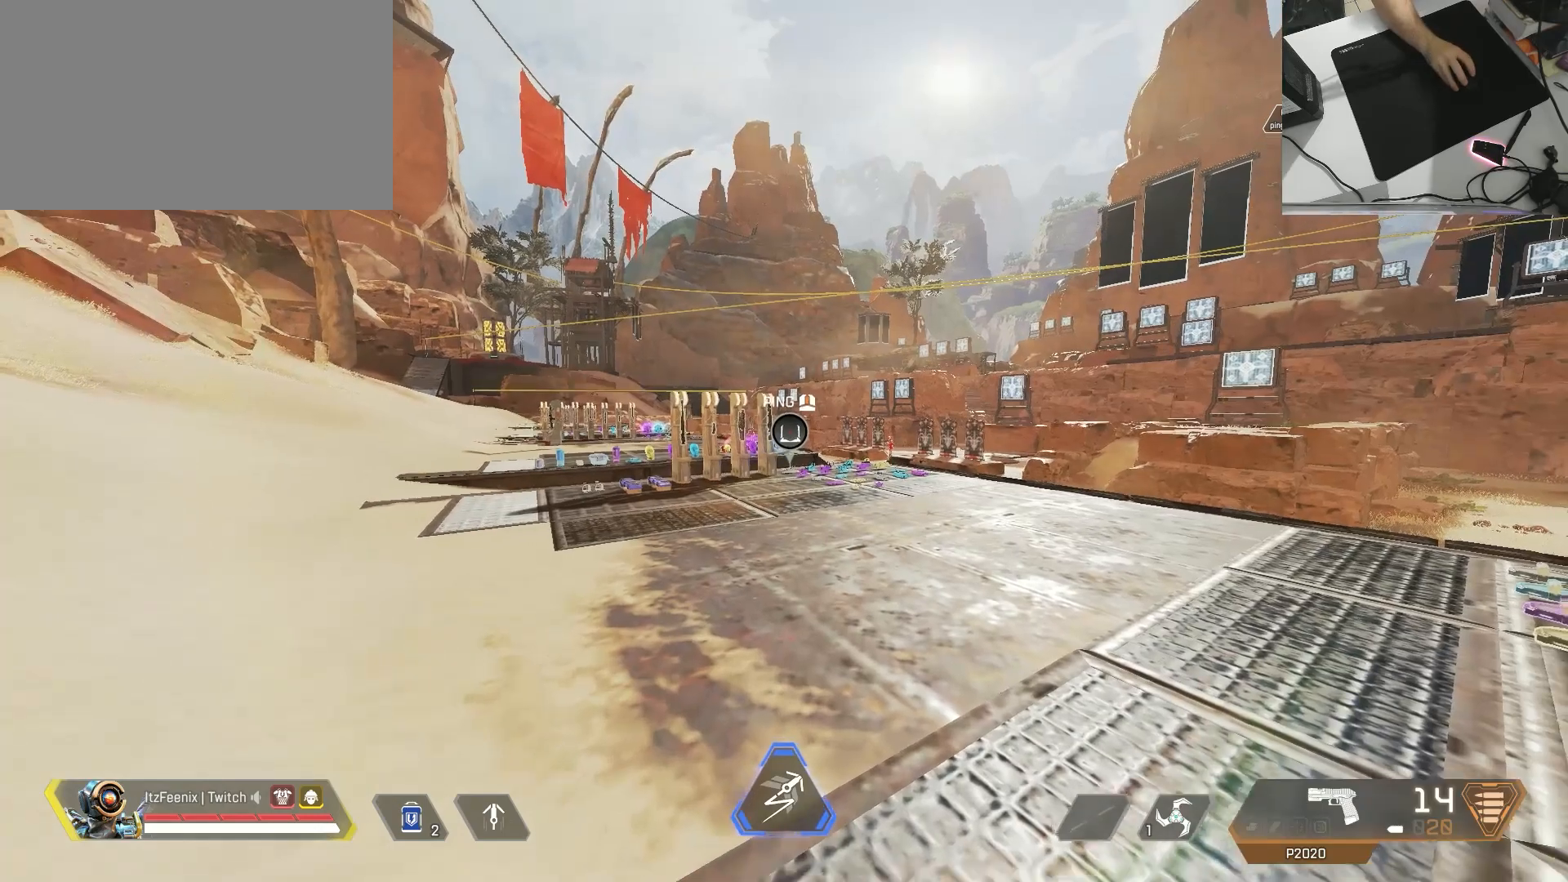
{"keys": [], "mouse": [], "events": [[317, "d", "down"], [367, "s", "up"], [467, "d", "up"]]}